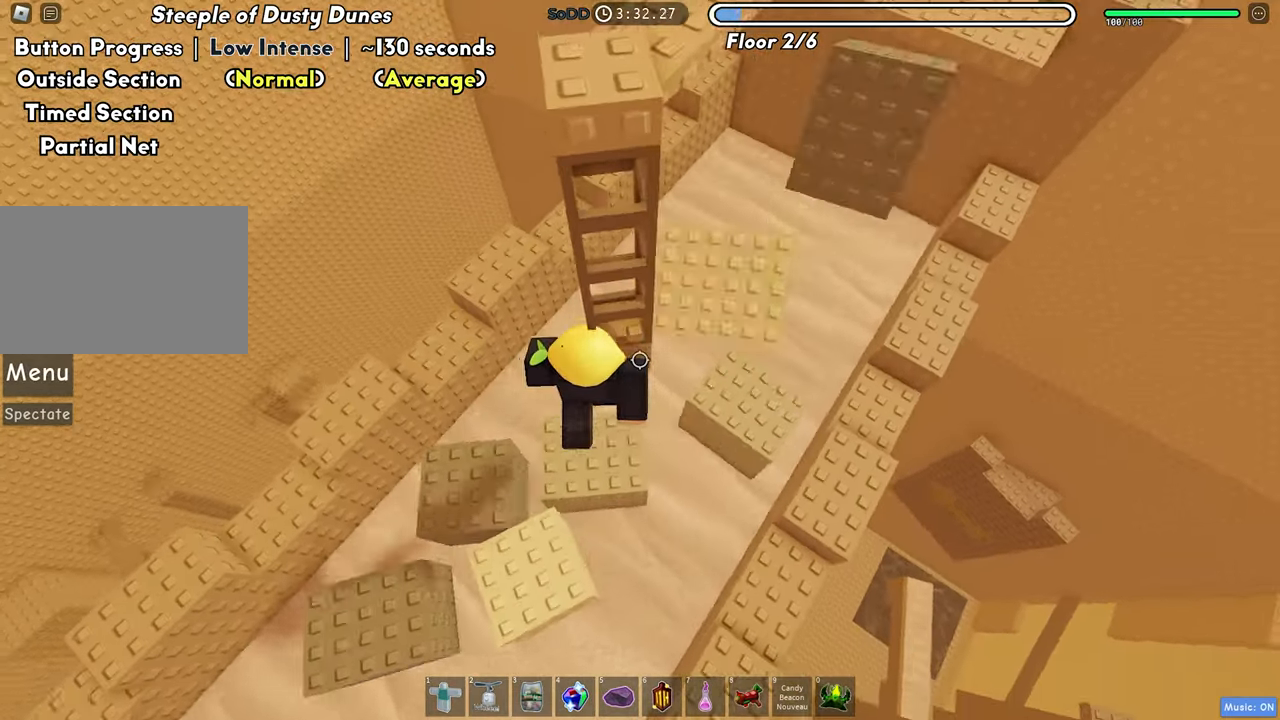
Gameplay with keyboard; each line is a JSON object with the keys held at the frame after it. "events" lists presses ("down") and releases ("up") of "a", "ctrl", "d", "f", "r", "s", "shift", "space", "tab" and "w" between this image and that frame as [ms after this image, input, new state], when the widget could be followed in between. No other keys are recorded. Mouse input is not recorded.
{"keys": ["d", "space"], "events": [[100, "w", "up"], [117, "w", "down"], [283, "d", "up"], [317, "w", "up"], [417, "s", "down"], [467, "s", "up"], [483, "d", "down"], [483, "space", "down"]]}
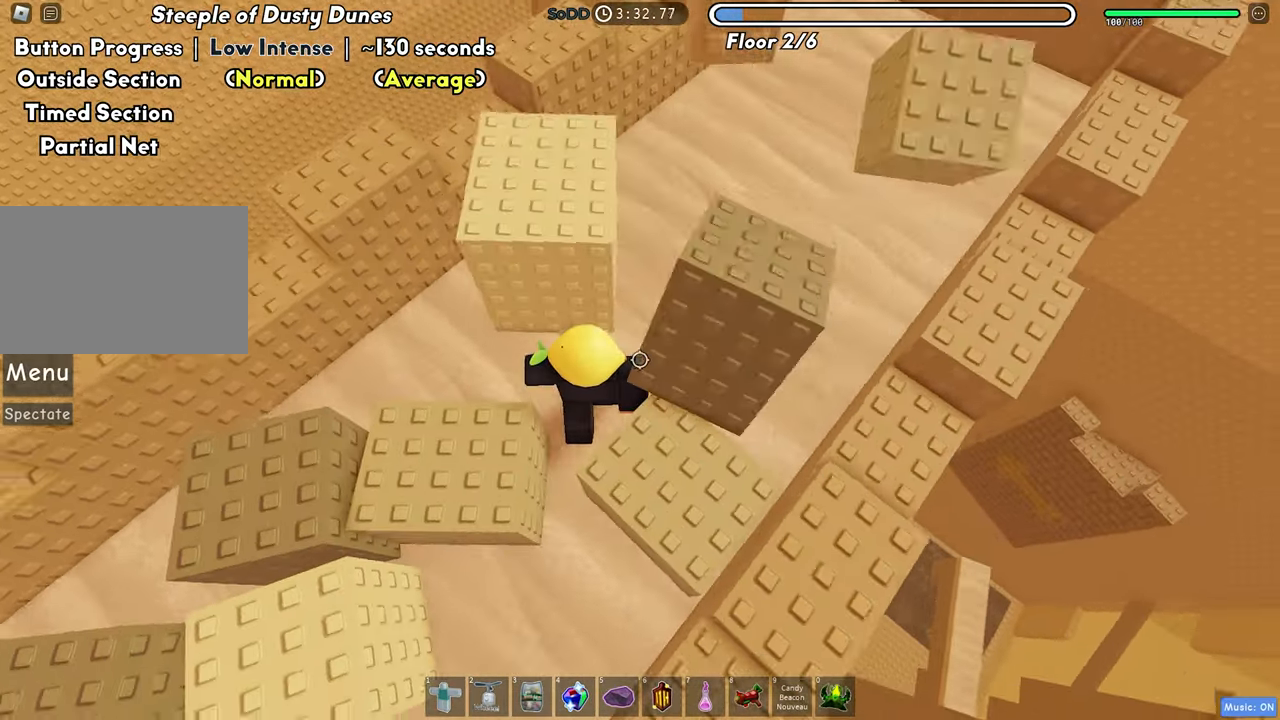
{"keys": ["space", "w"], "events": [[150, "space", "up"], [350, "w", "down"], [367, "d", "up"], [450, "space", "down"]]}
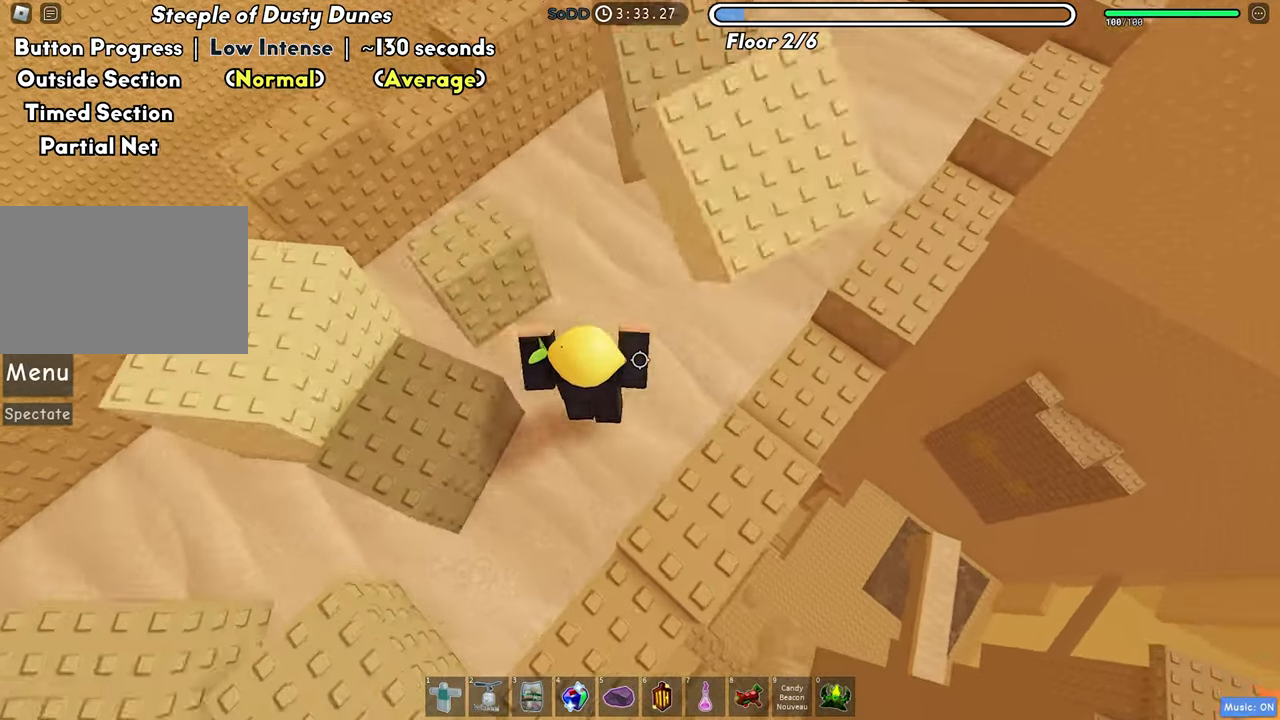
{"keys": ["w"], "events": [[50, "d", "down"], [50, "space", "up"], [200, "w", "up"], [267, "d", "up"], [367, "w", "down"]]}
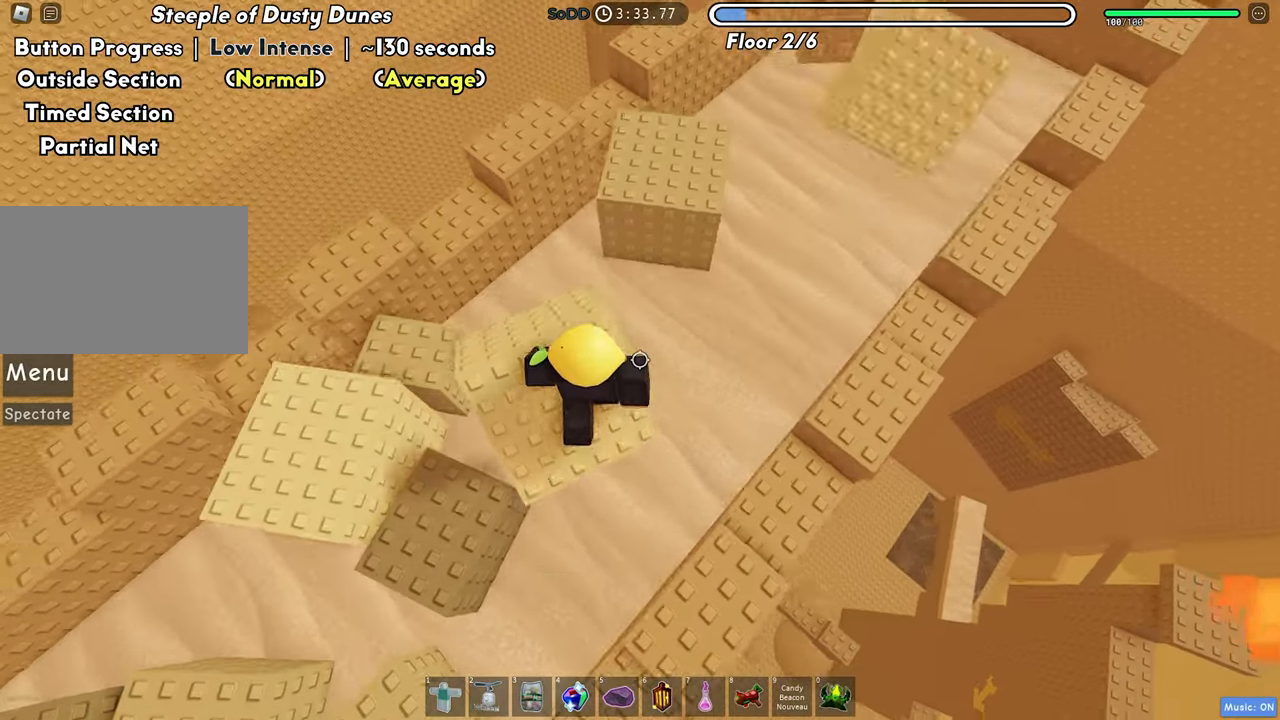
{"keys": ["w"], "events": [[17, "space", "down"], [133, "space", "up"]]}
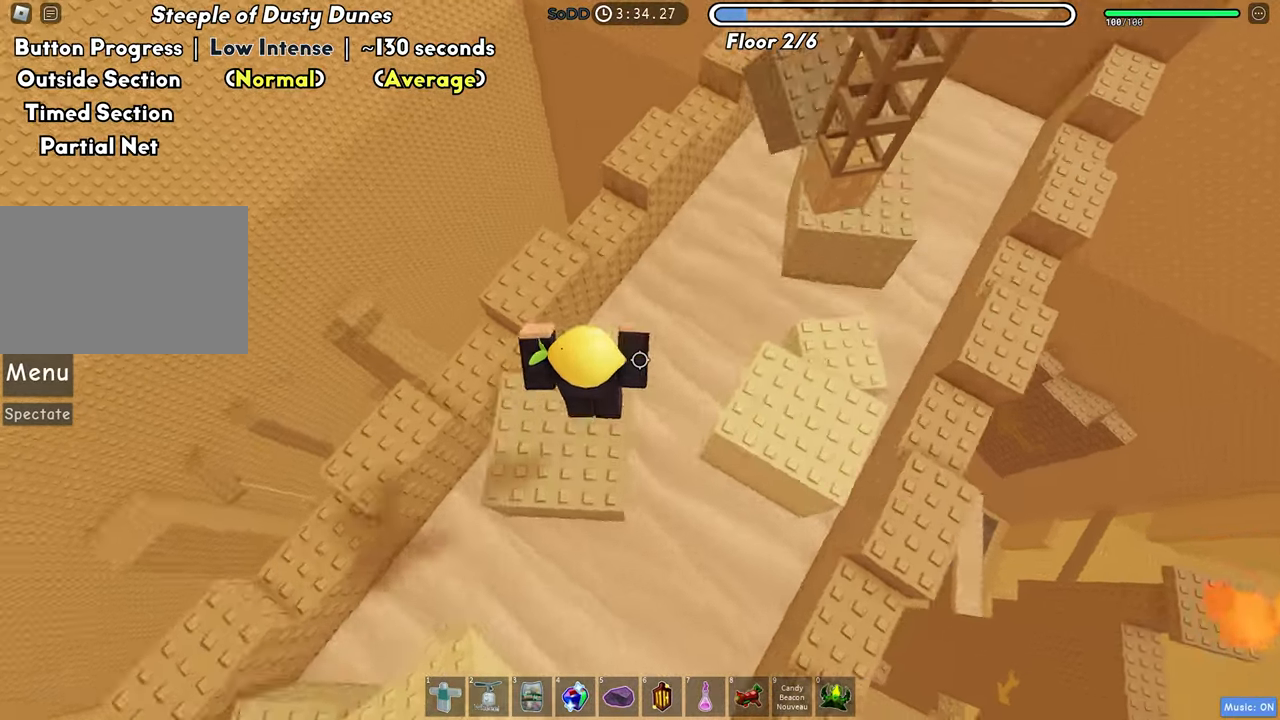
{"keys": ["d", "w"], "events": [[67, "d", "down"], [117, "space", "down"], [233, "space", "up"]]}
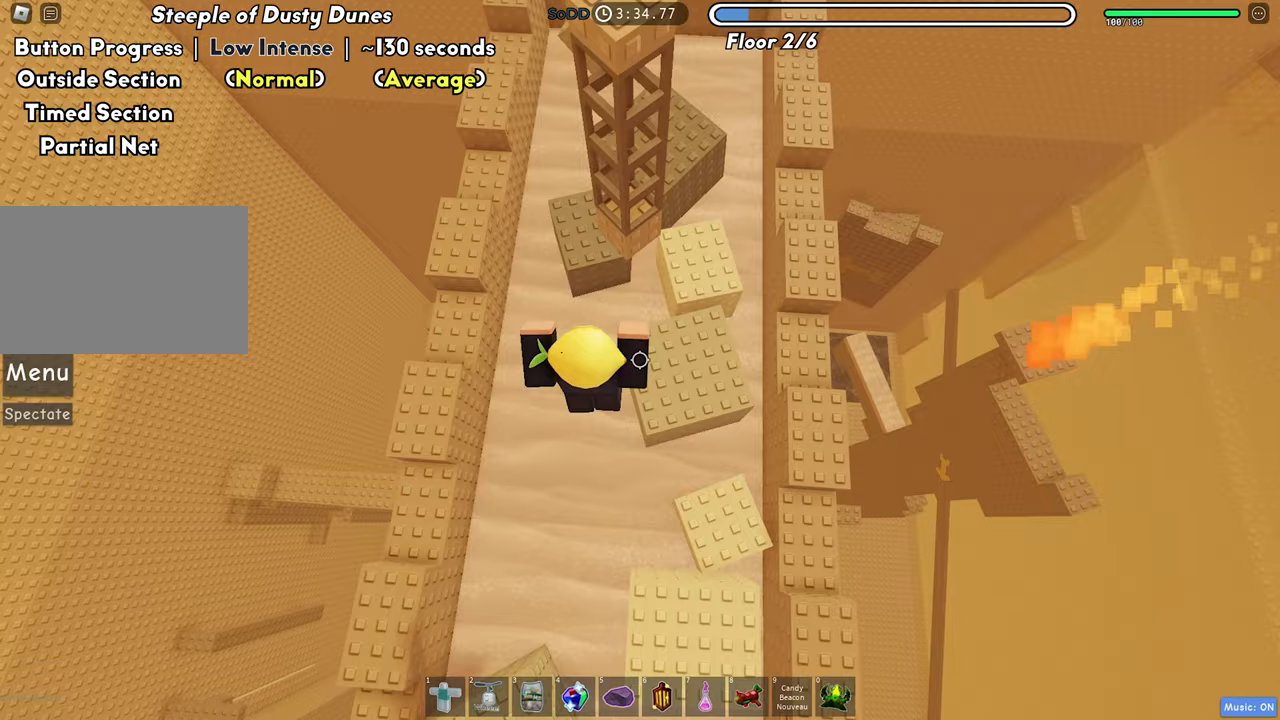
{"keys": ["w"], "events": [[200, "space", "down"], [317, "space", "up"], [500, "d", "up"]]}
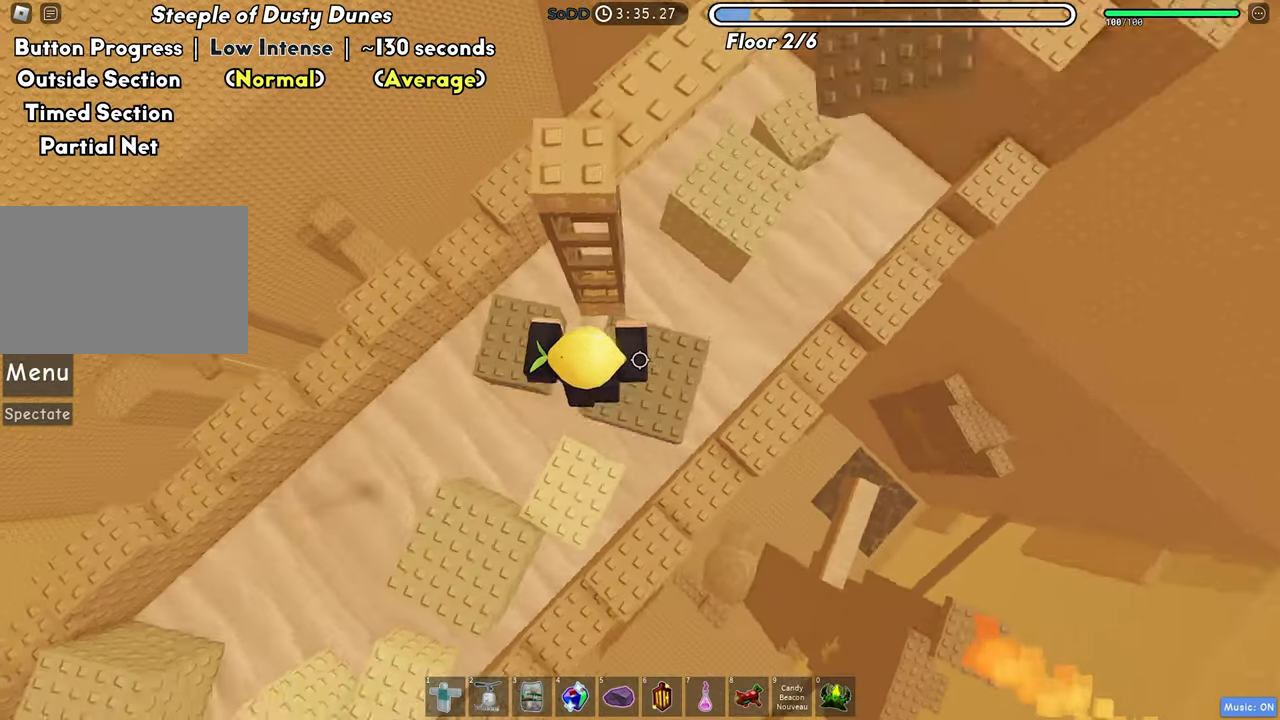
{"keys": ["w"], "events": []}
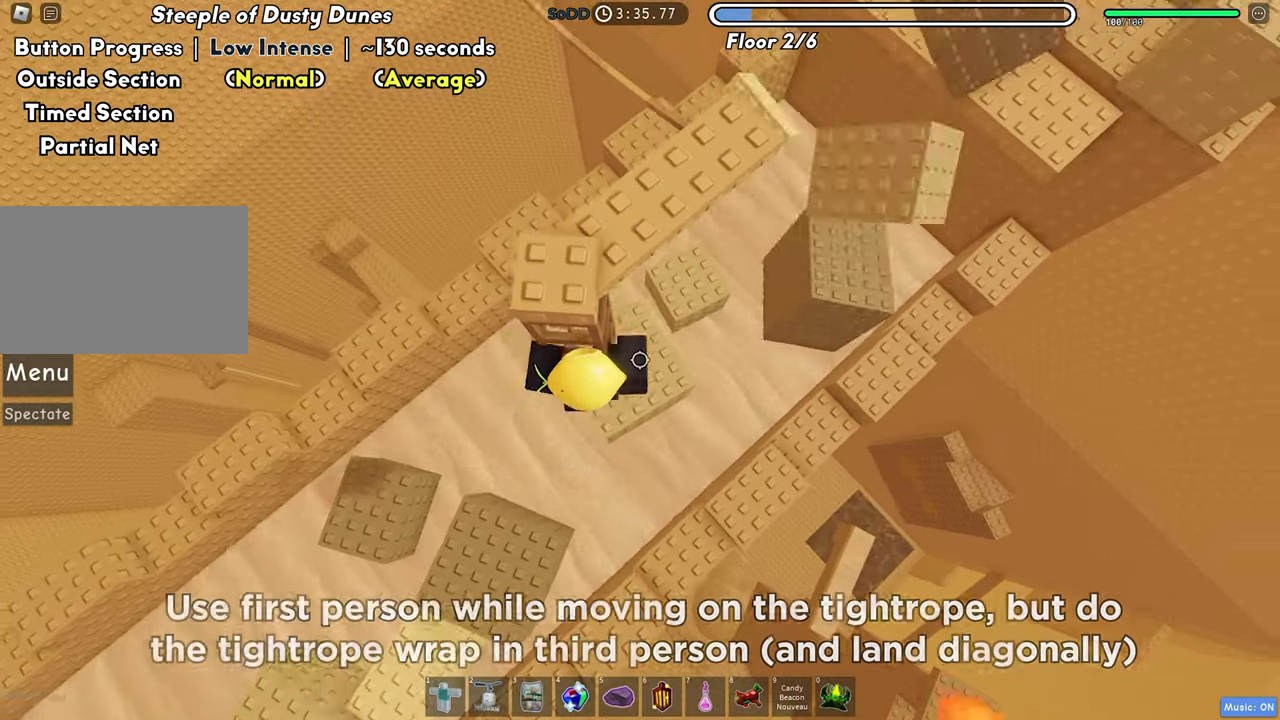
{"keys": ["w"], "events": []}
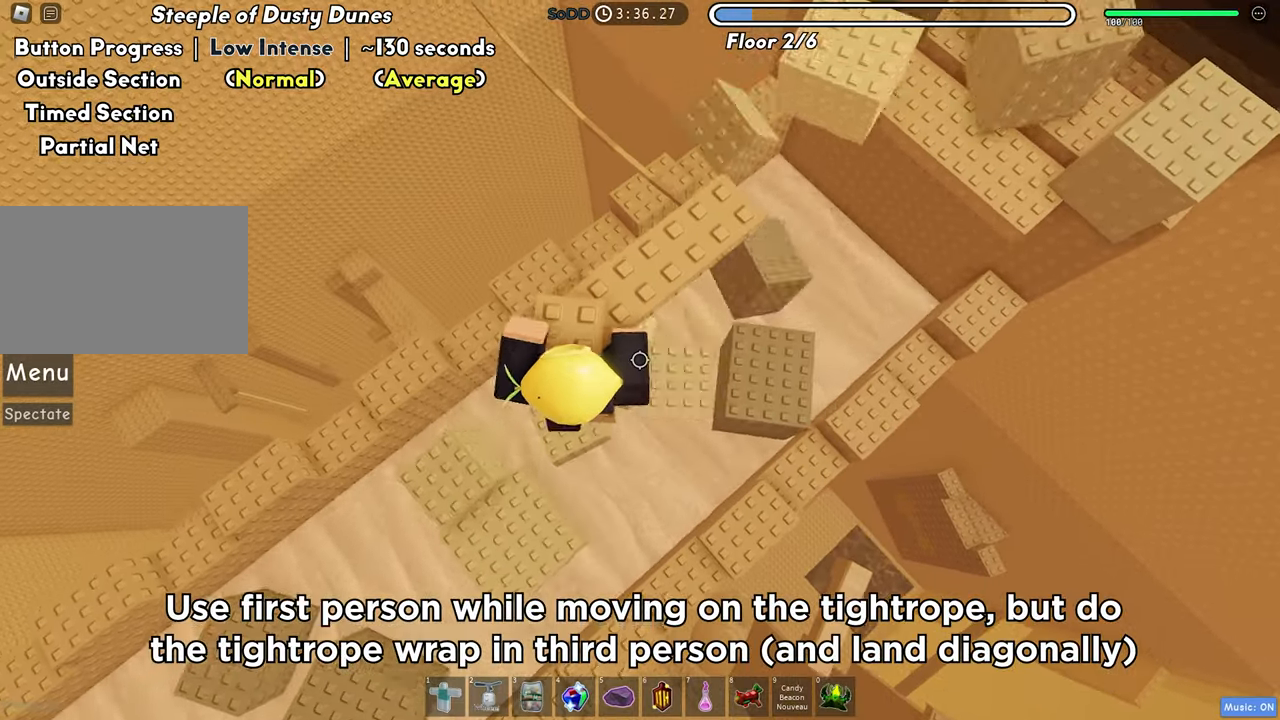
{"keys": [], "events": [[300, "space", "down"], [417, "space", "up"], [417, "w", "up"]]}
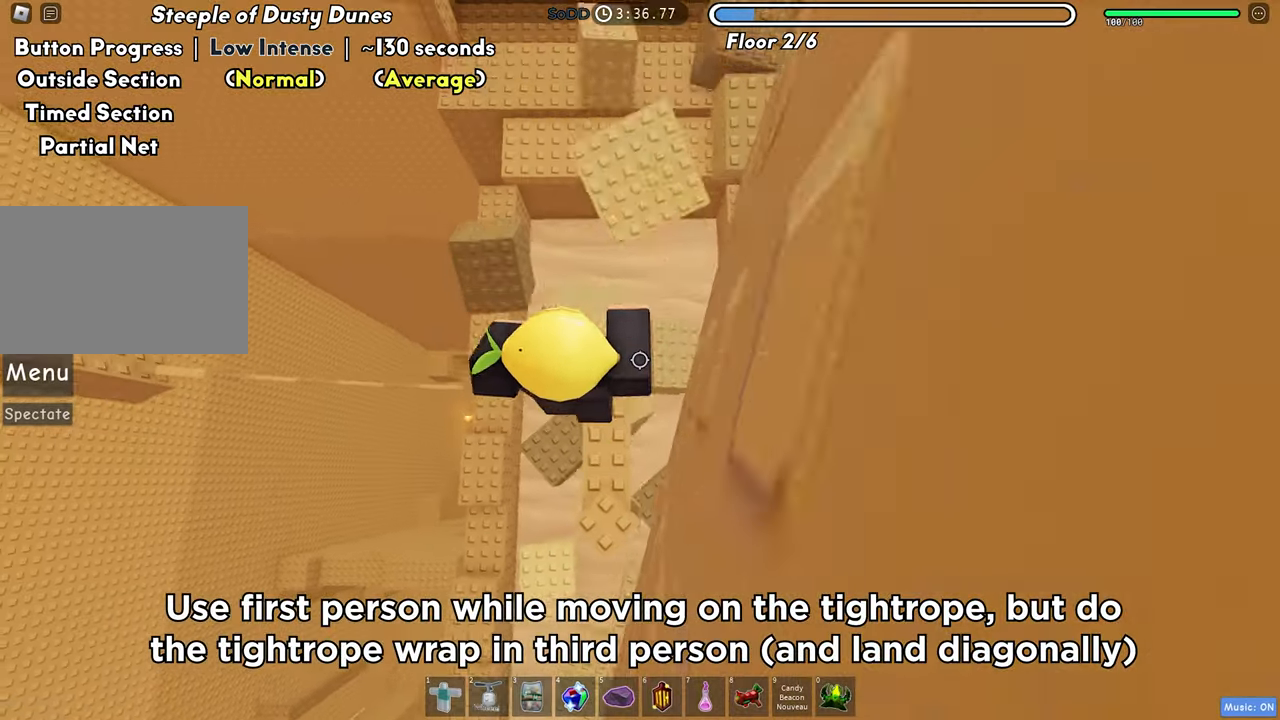
{"keys": [], "events": [[300, "d", "down"], [367, "d", "up"]]}
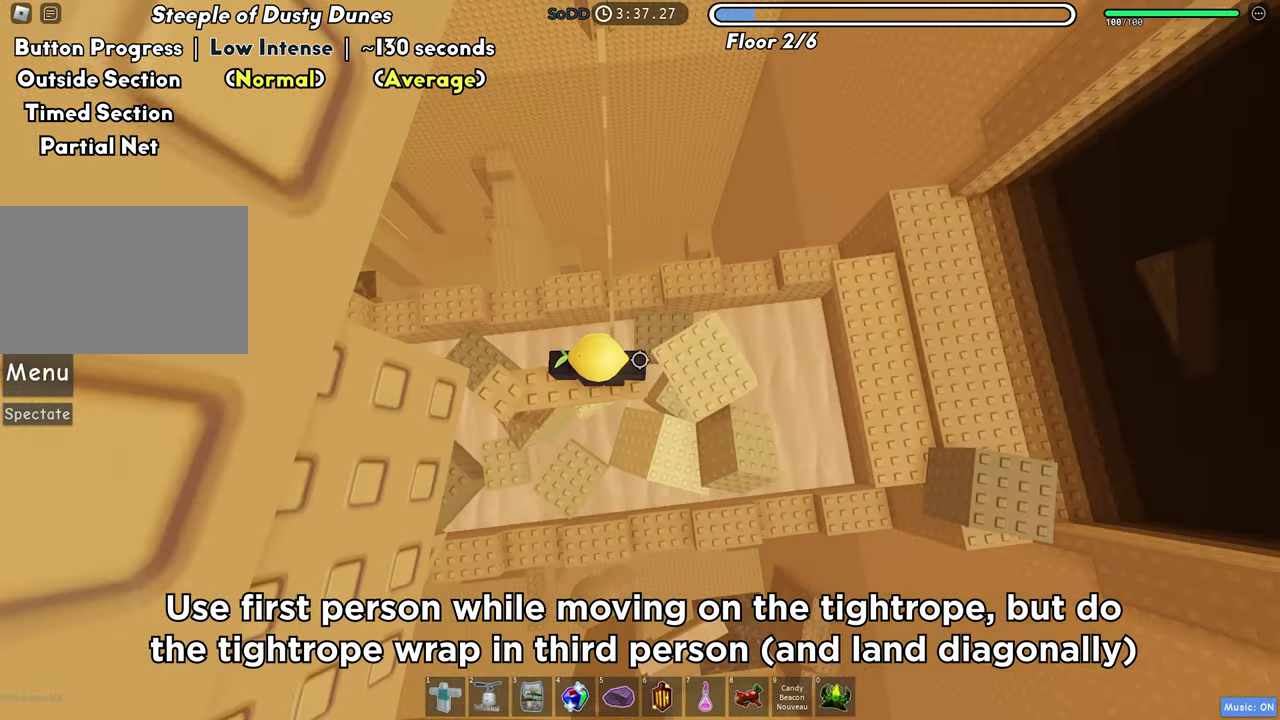
{"keys": ["w"], "events": [[17, "shift", "down"], [100, "shift", "up"], [200, "w", "down"], [333, "space", "down"], [450, "space", "up"]]}
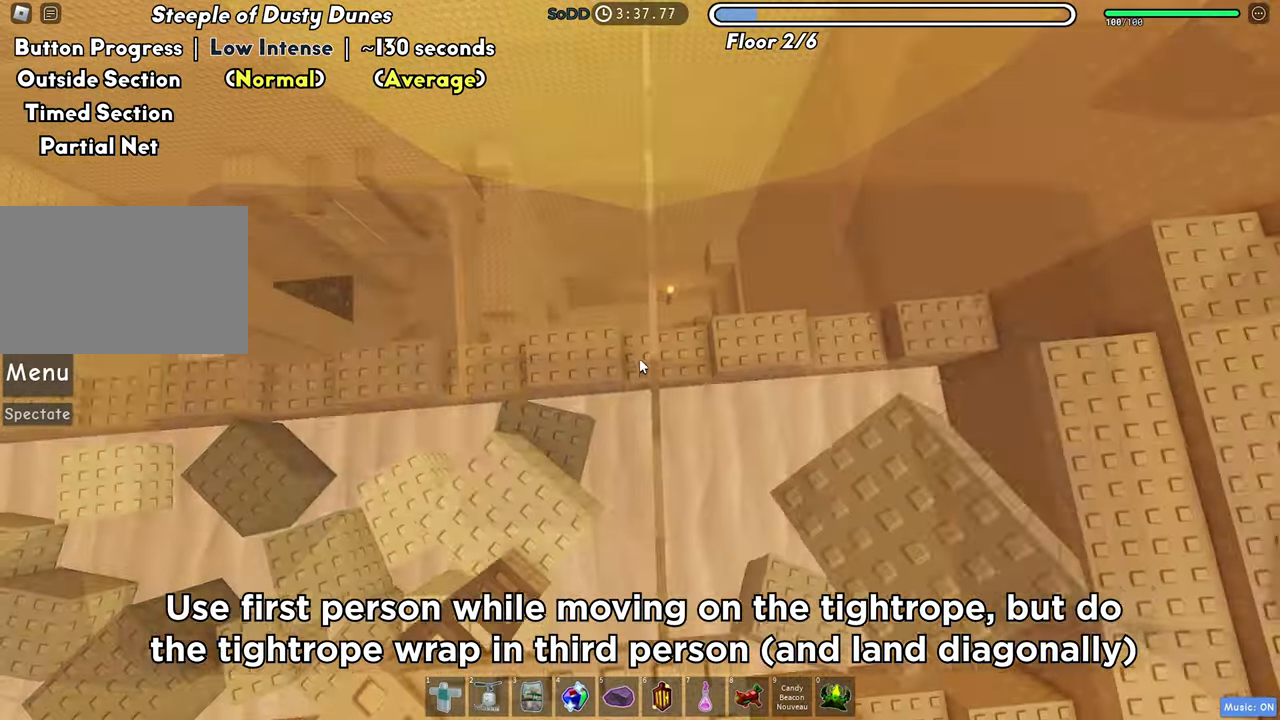
{"keys": [], "events": [[500, "w", "up"]]}
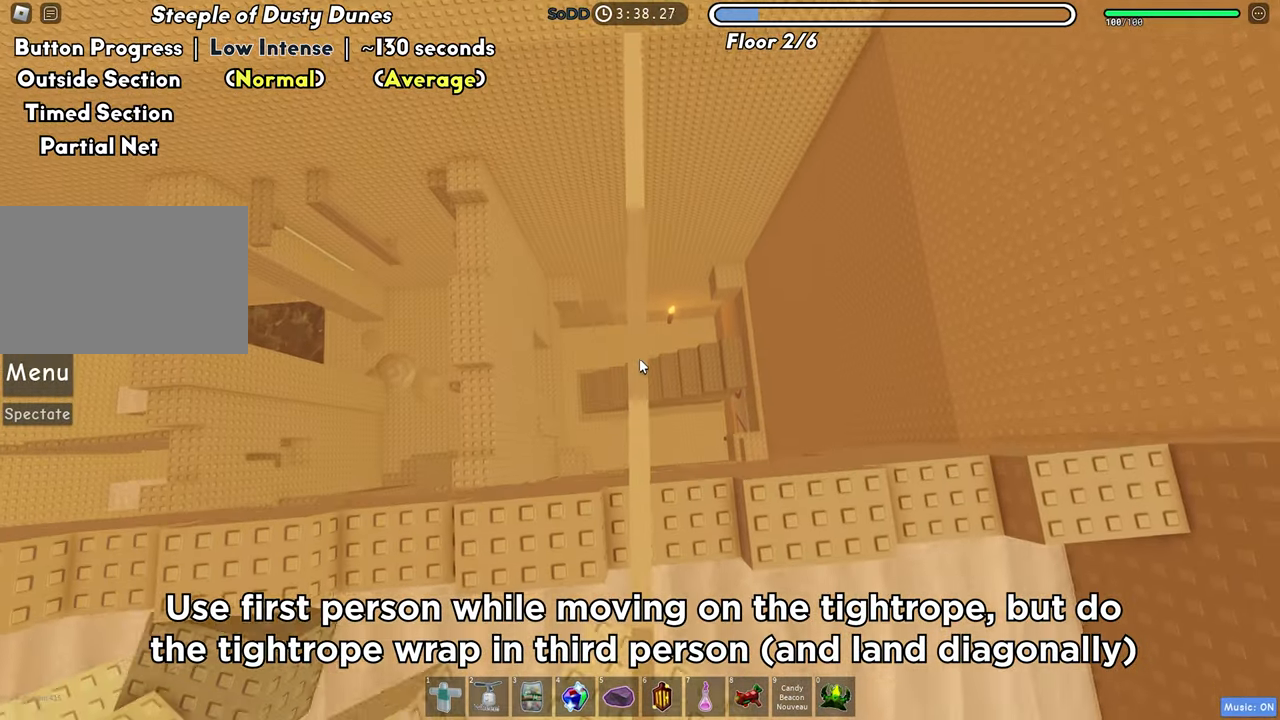
{"keys": ["w"], "events": [[167, "w", "down"], [300, "w", "up"], [467, "w", "down"]]}
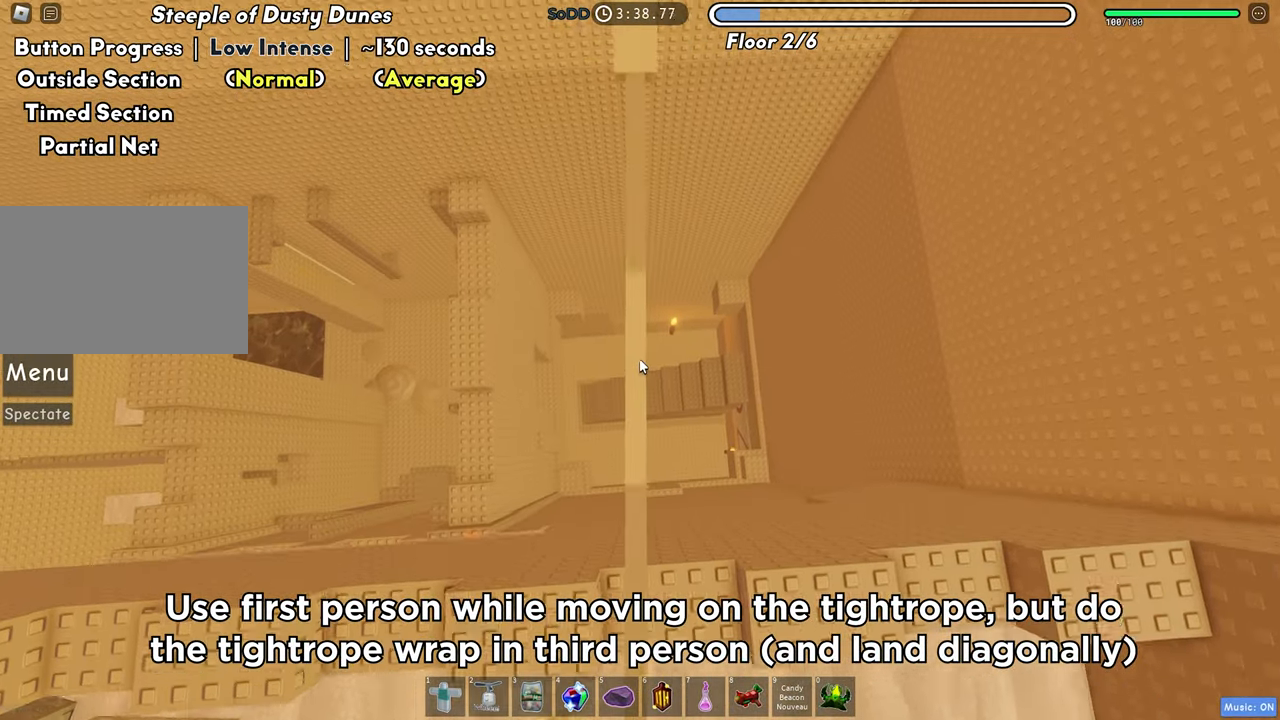
{"keys": [], "events": [[83, "w", "up"]]}
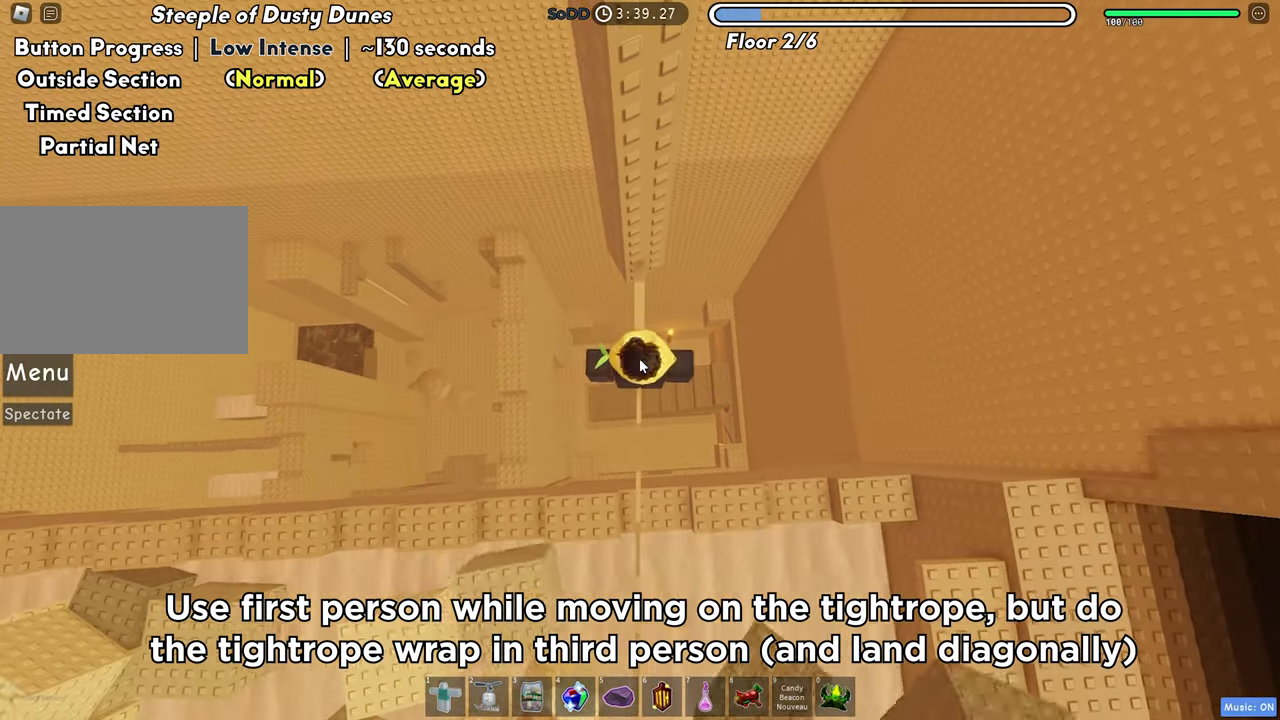
{"keys": [], "events": []}
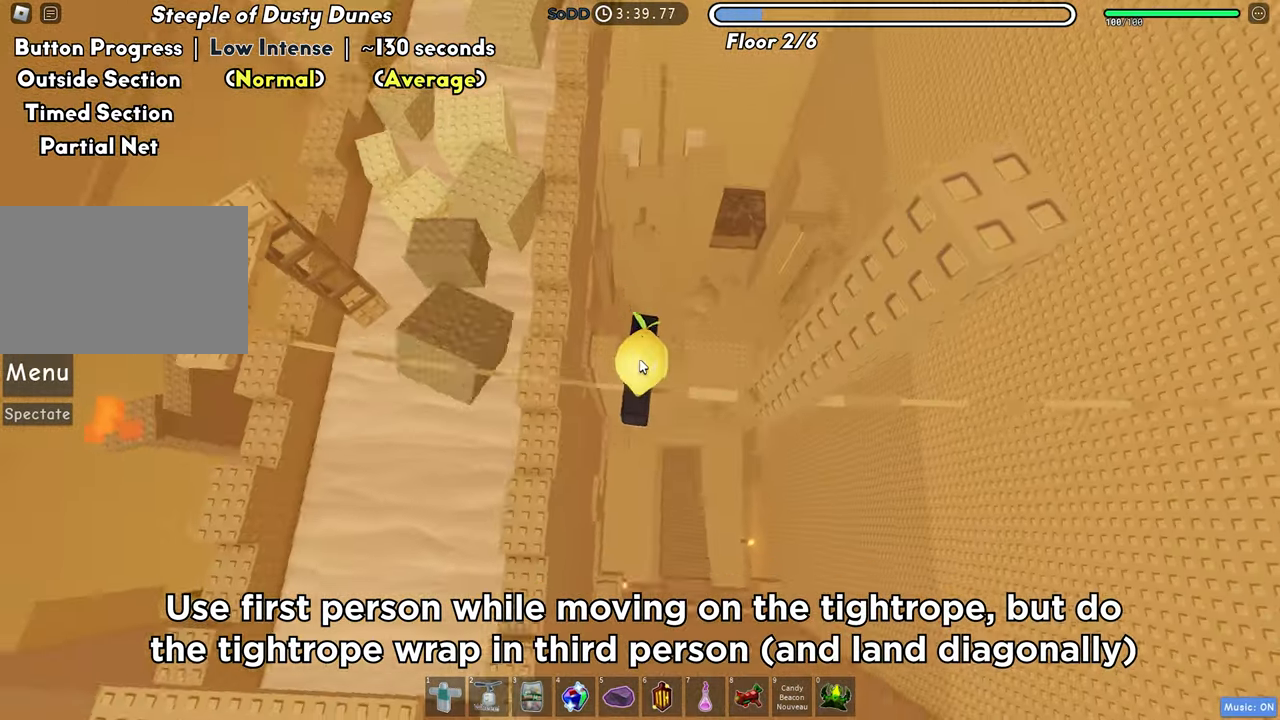
{"keys": ["d"], "events": [[83, "d", "down"], [117, "shift", "down"], [250, "shift", "up"], [283, "d", "up"], [400, "d", "down"]]}
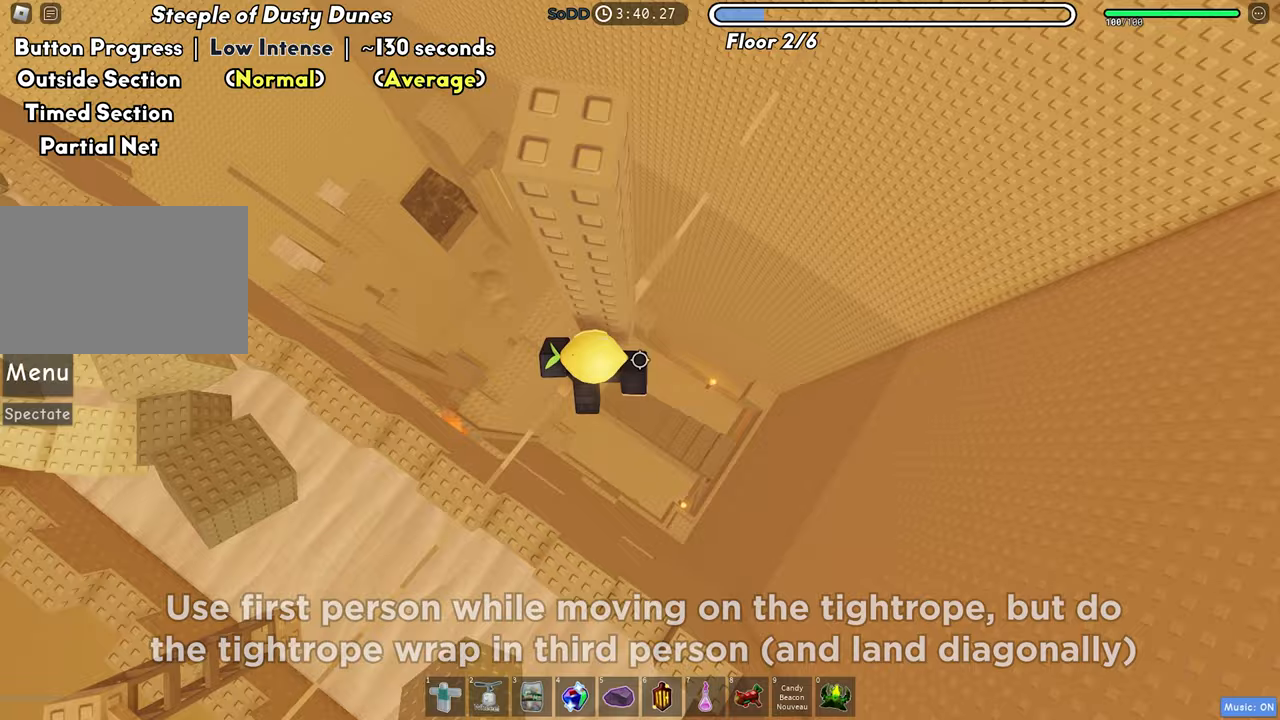
{"keys": ["d"], "events": [[50, "space", "down"], [200, "space", "up"]]}
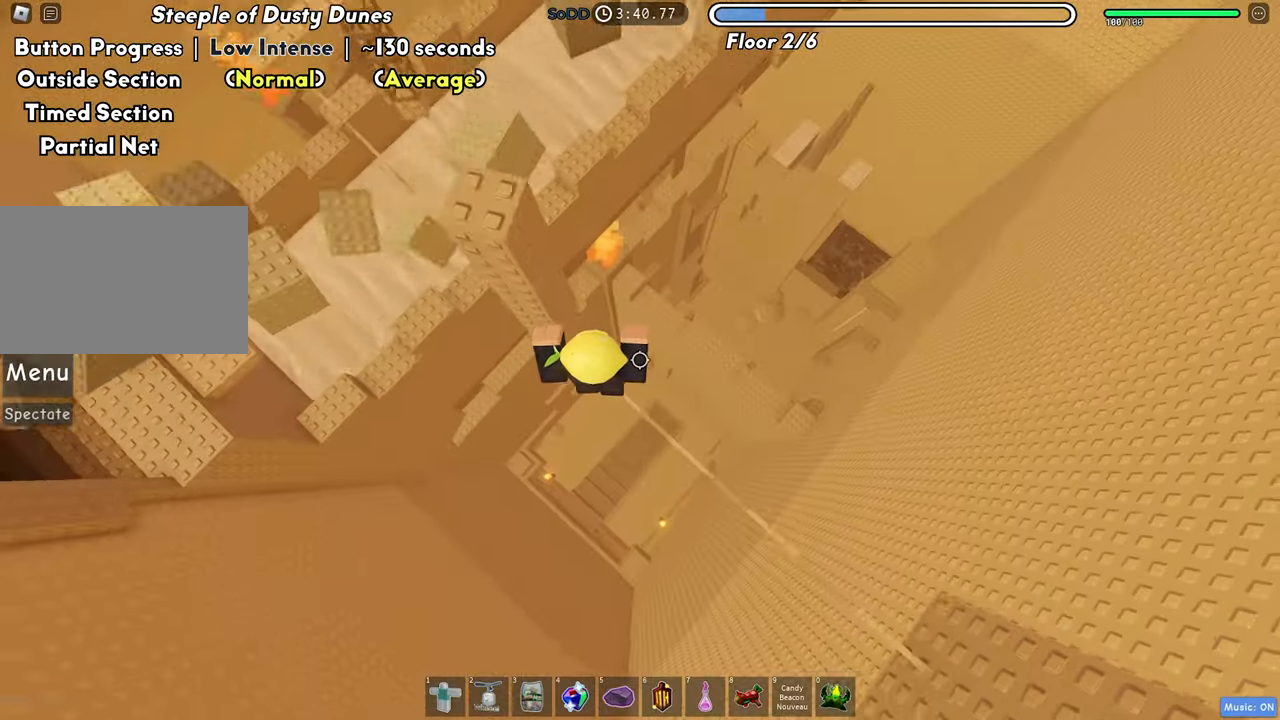
{"keys": [], "events": [[17, "d", "up"], [83, "shift", "down"], [167, "shift", "up"]]}
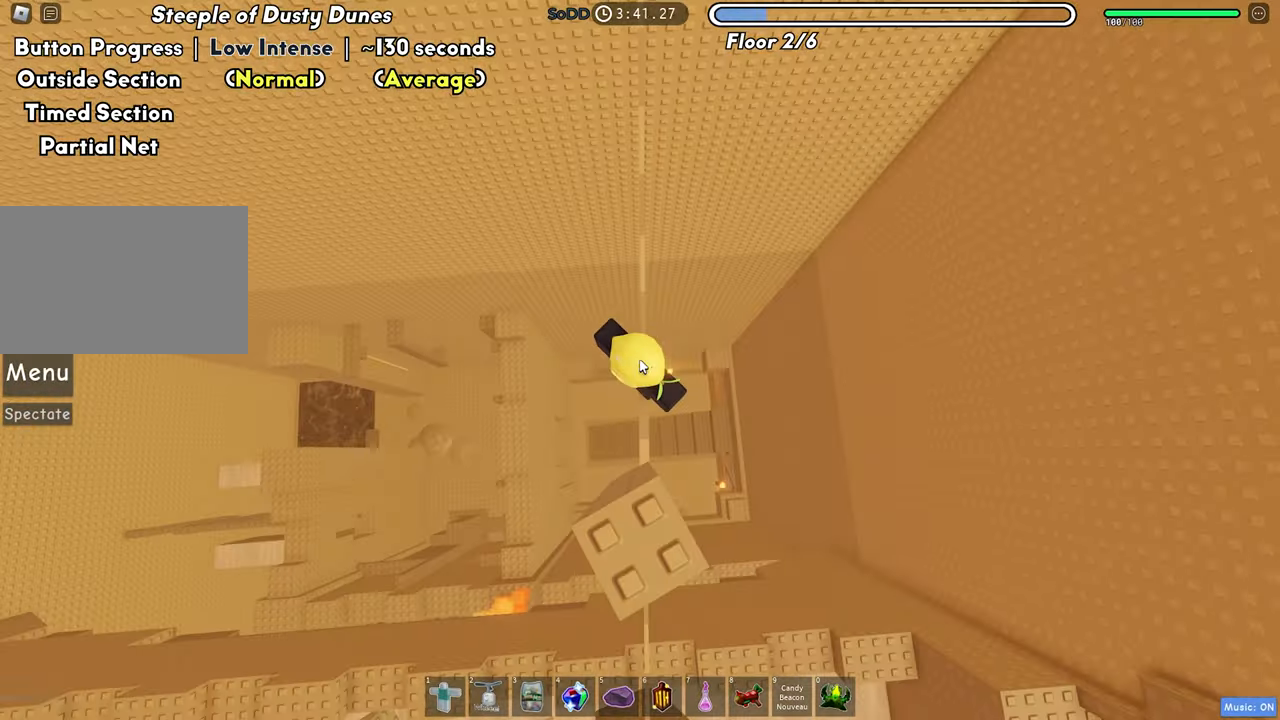
{"keys": ["w"], "events": [[200, "space", "down"], [317, "space", "up"], [383, "w", "down"]]}
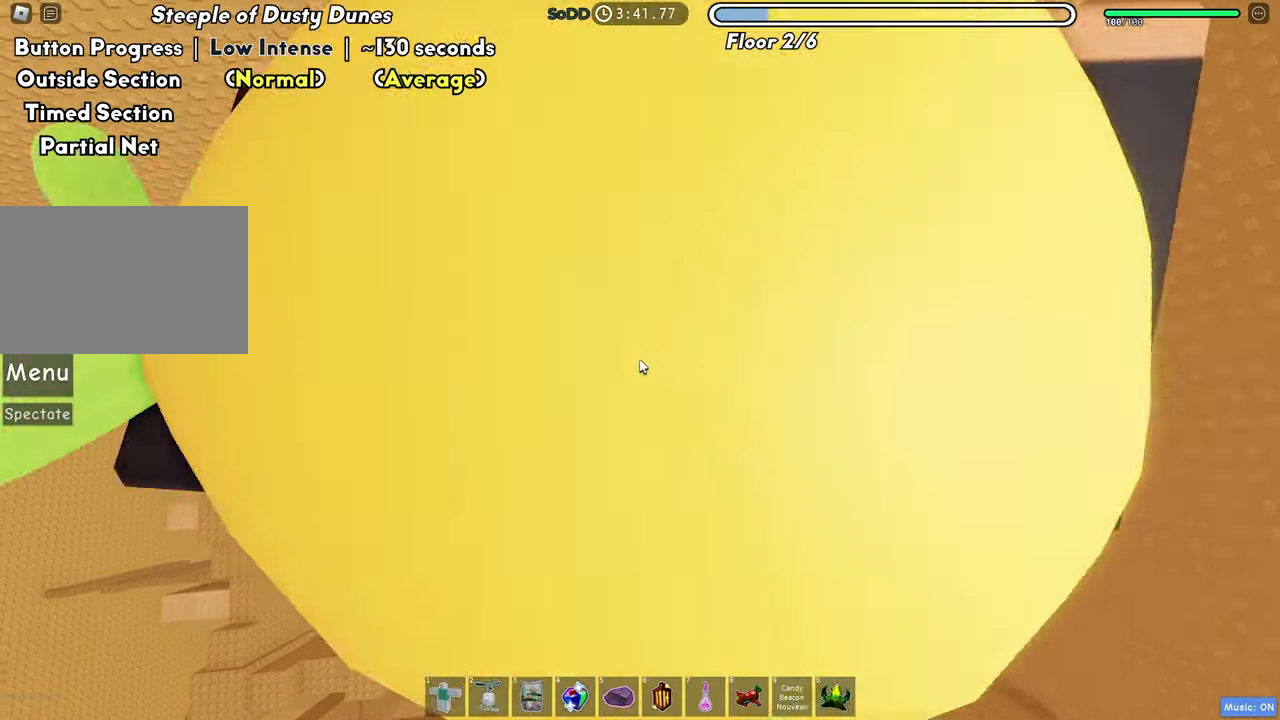
{"keys": [], "events": [[300, "space", "down"], [300, "w", "up"], [417, "space", "up"]]}
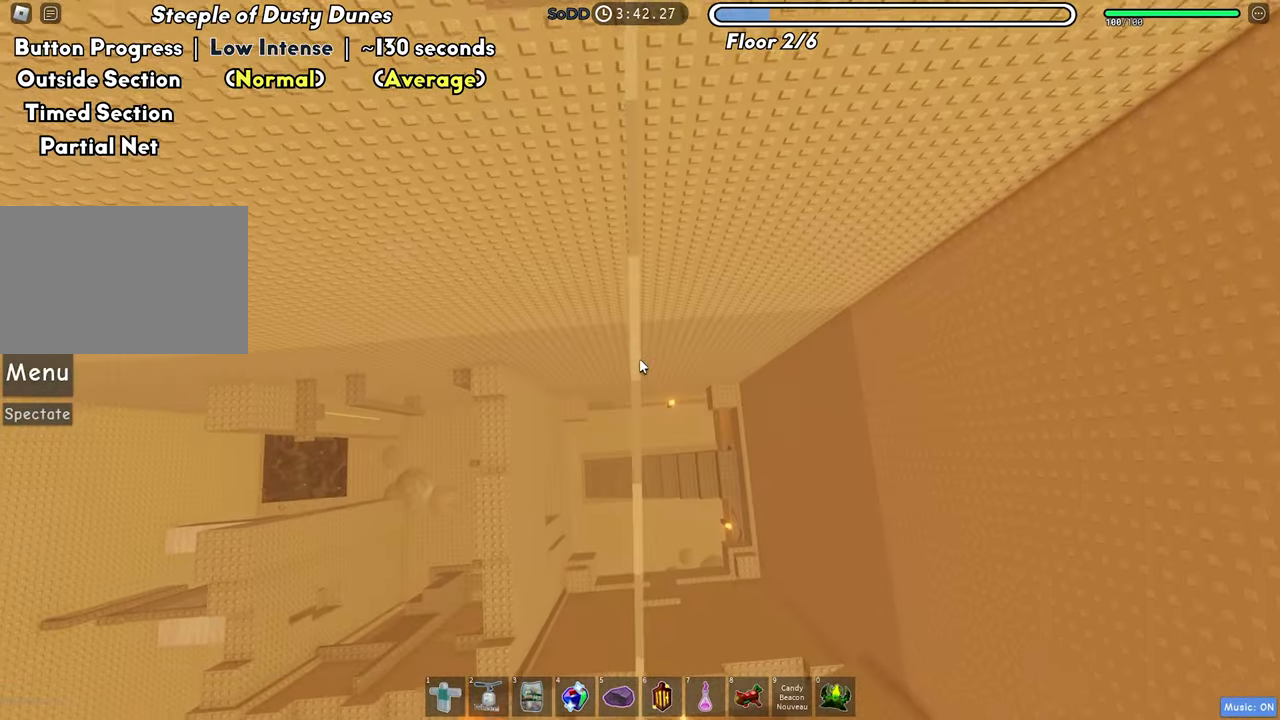
{"keys": [], "events": [[83, "w", "down"], [367, "w", "up"]]}
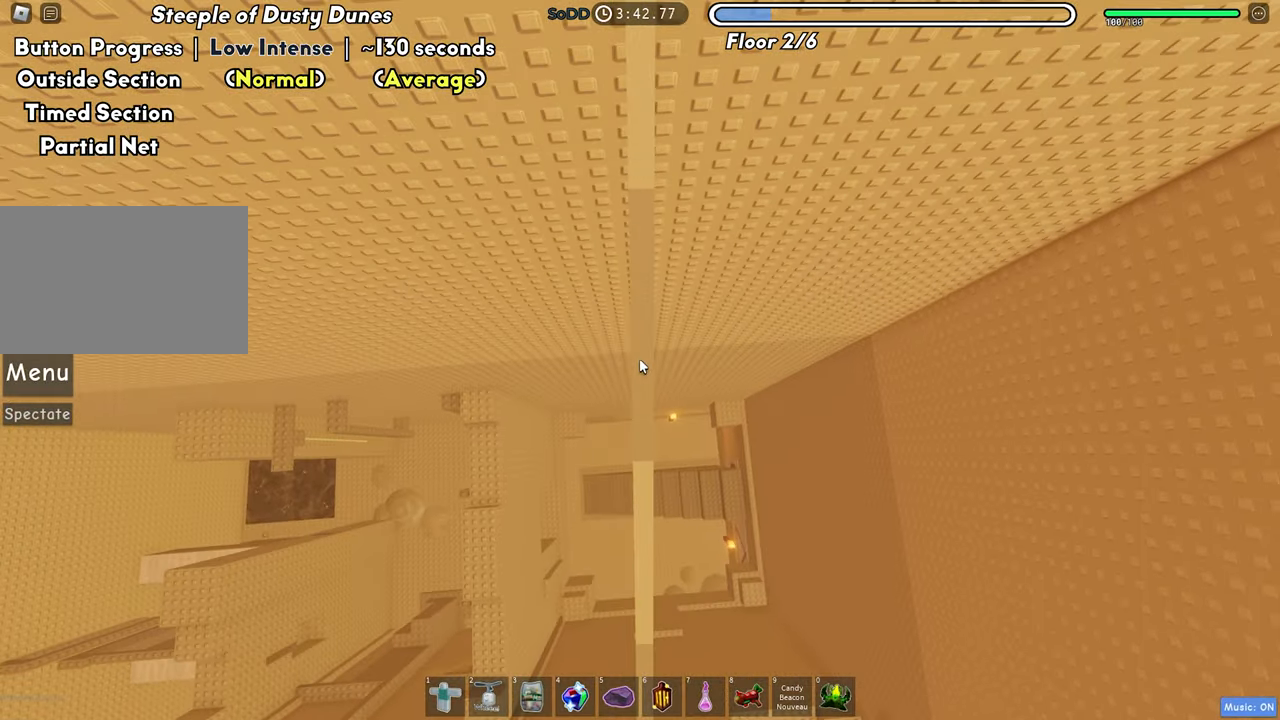
{"keys": [], "events": [[83, "w", "down"], [217, "w", "up"]]}
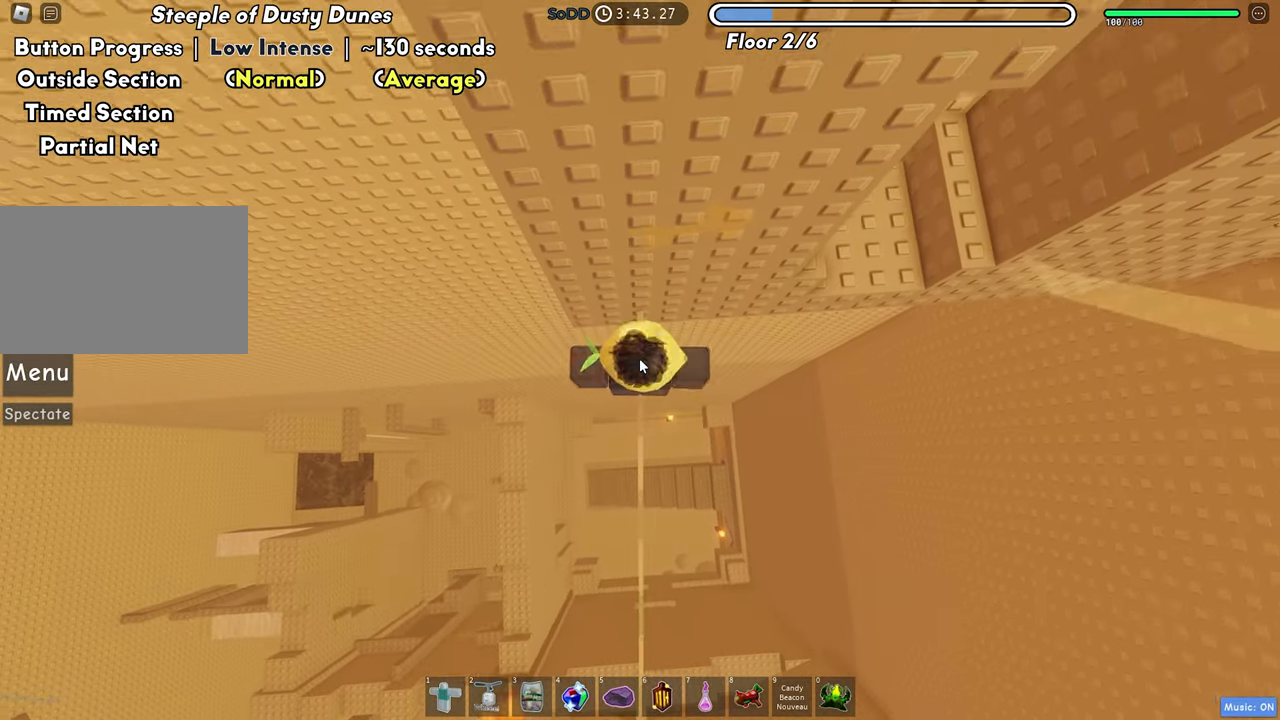
{"keys": ["d", "shift", "space"], "events": [[350, "d", "down"], [383, "shift", "down"], [467, "space", "down"]]}
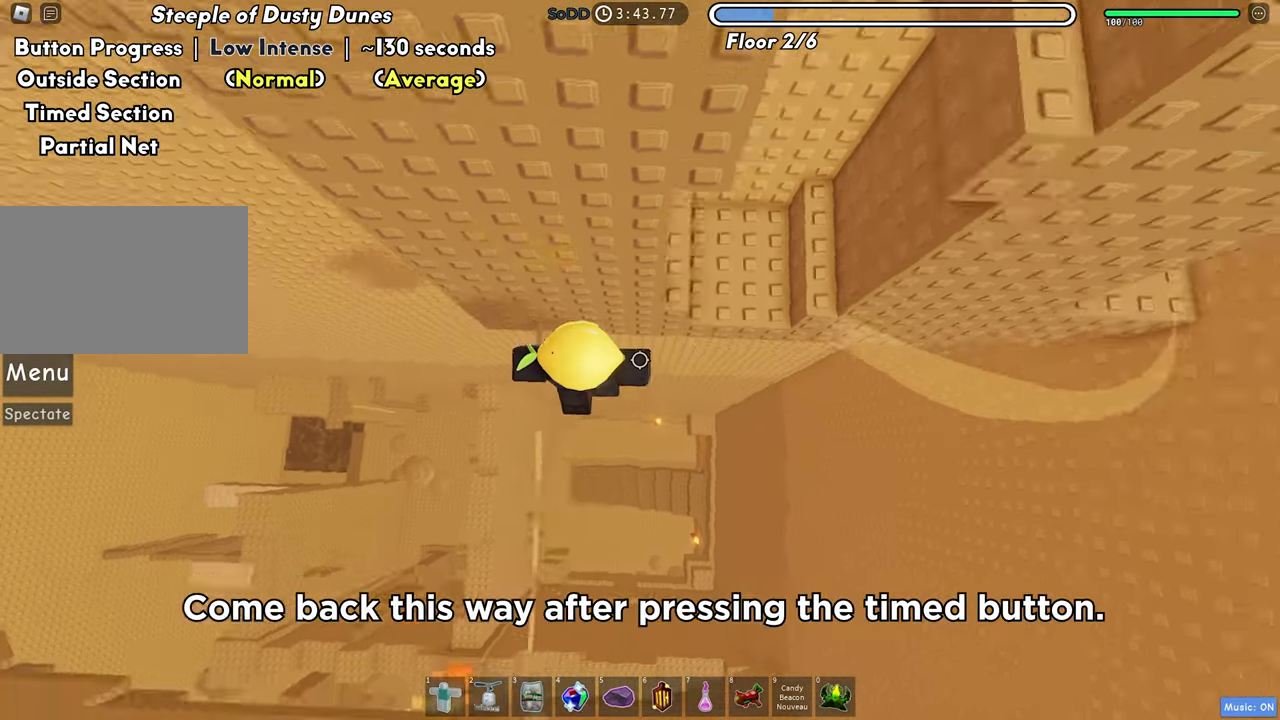
{"keys": ["d"], "events": [[17, "shift", "up"], [83, "space", "up"]]}
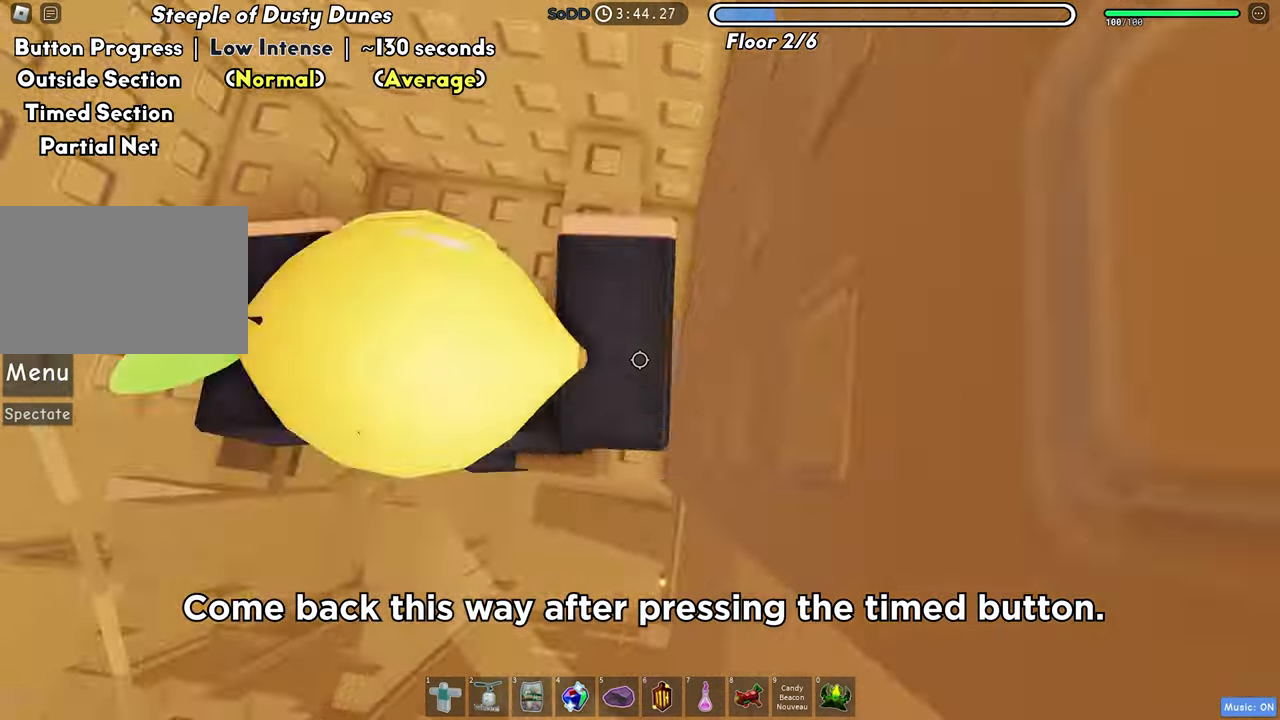
{"keys": ["d"], "events": [[33, "d", "up"], [200, "d", "down"], [383, "space", "down"], [500, "space", "up"]]}
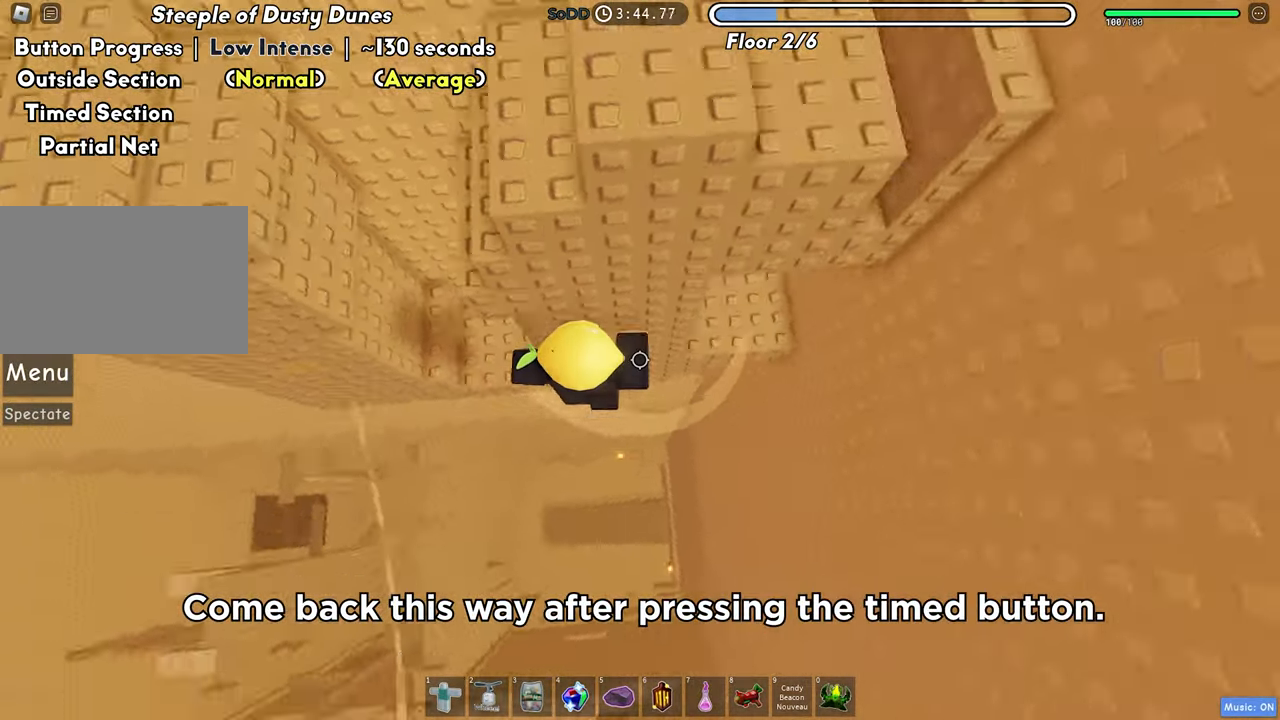
{"keys": [], "events": [[350, "w", "down"], [417, "d", "up"], [467, "w", "up"]]}
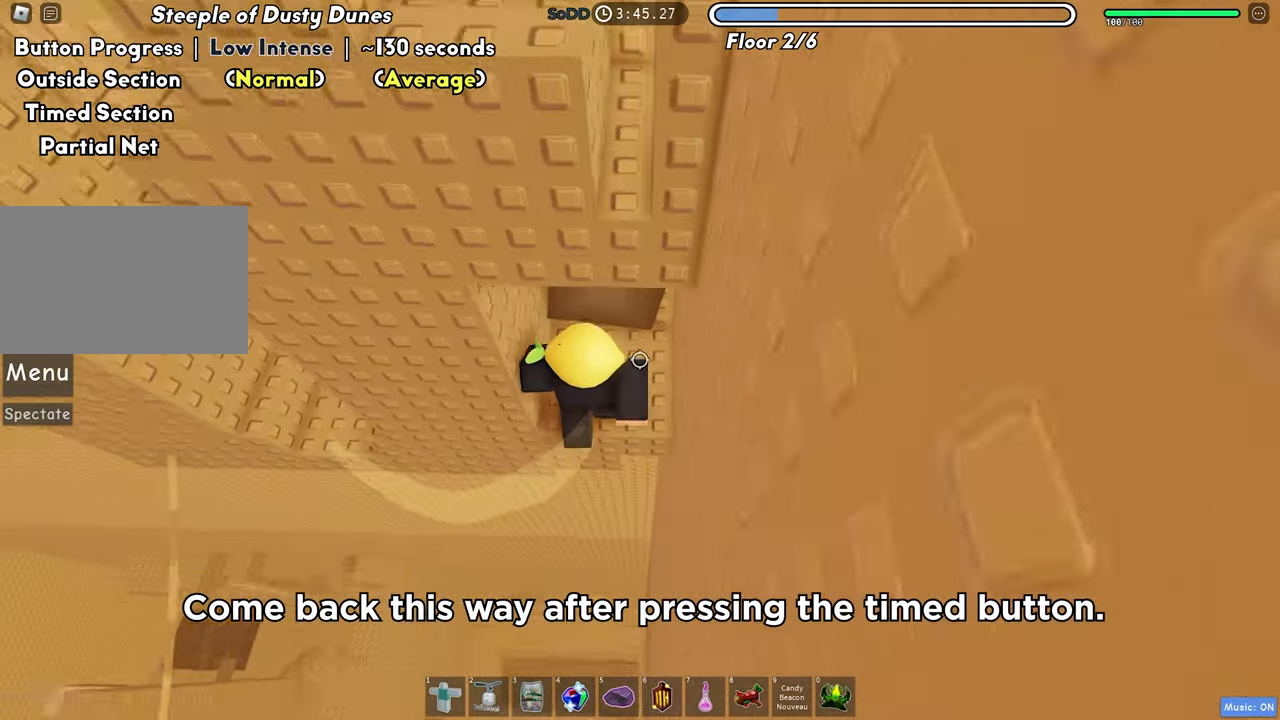
{"keys": [], "events": []}
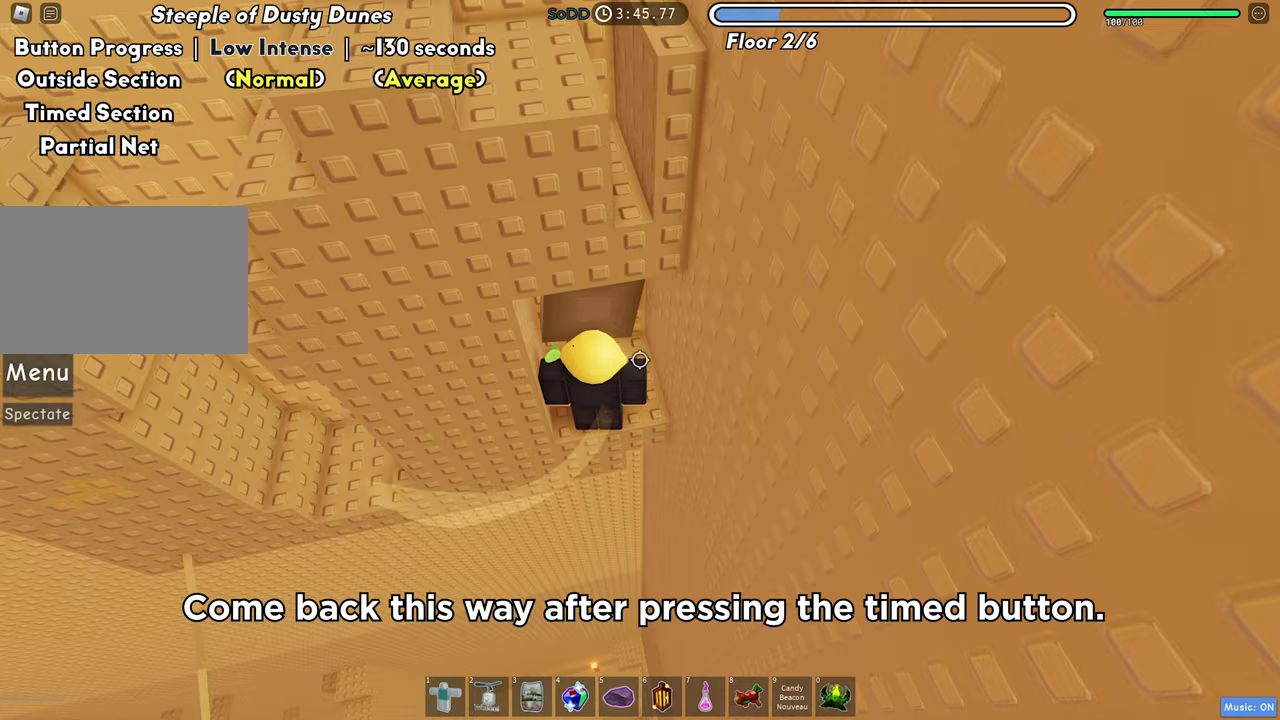
{"keys": [], "events": [[17, "w", "down"], [183, "w", "up"], [250, "s", "down"], [417, "s", "up"]]}
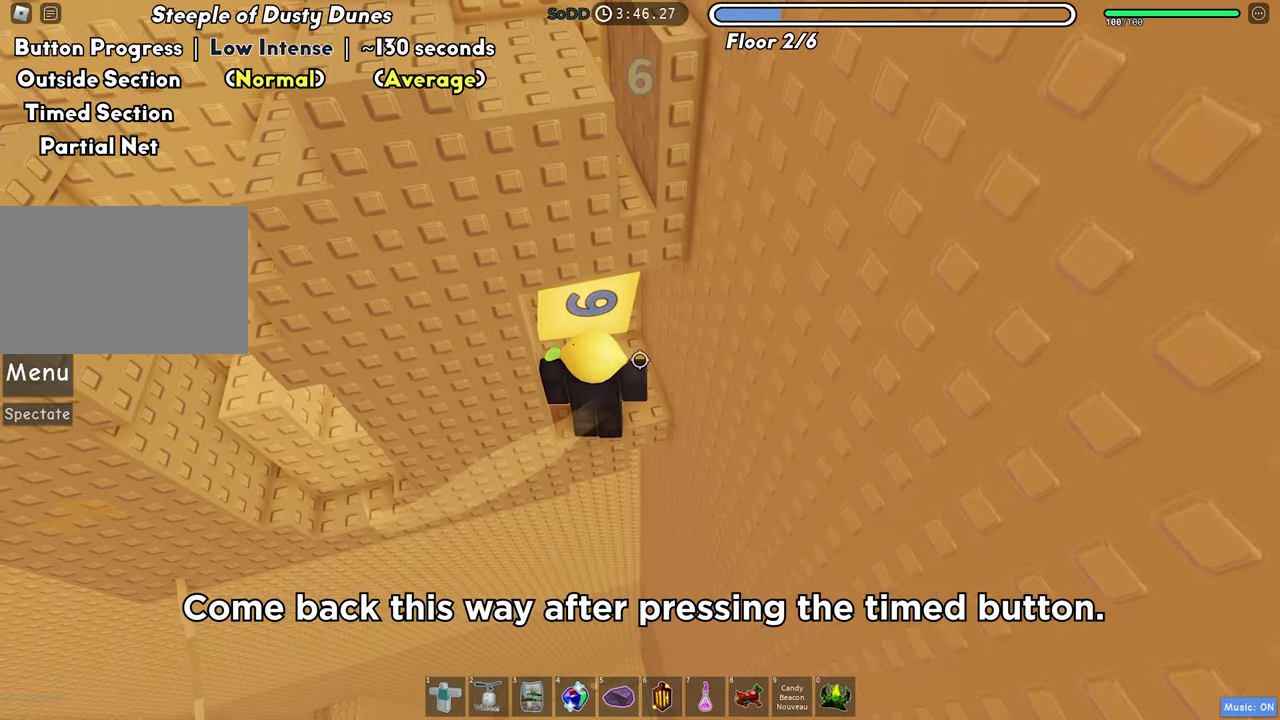
{"keys": ["a", "space"], "events": [[233, "a", "down"], [433, "space", "down"]]}
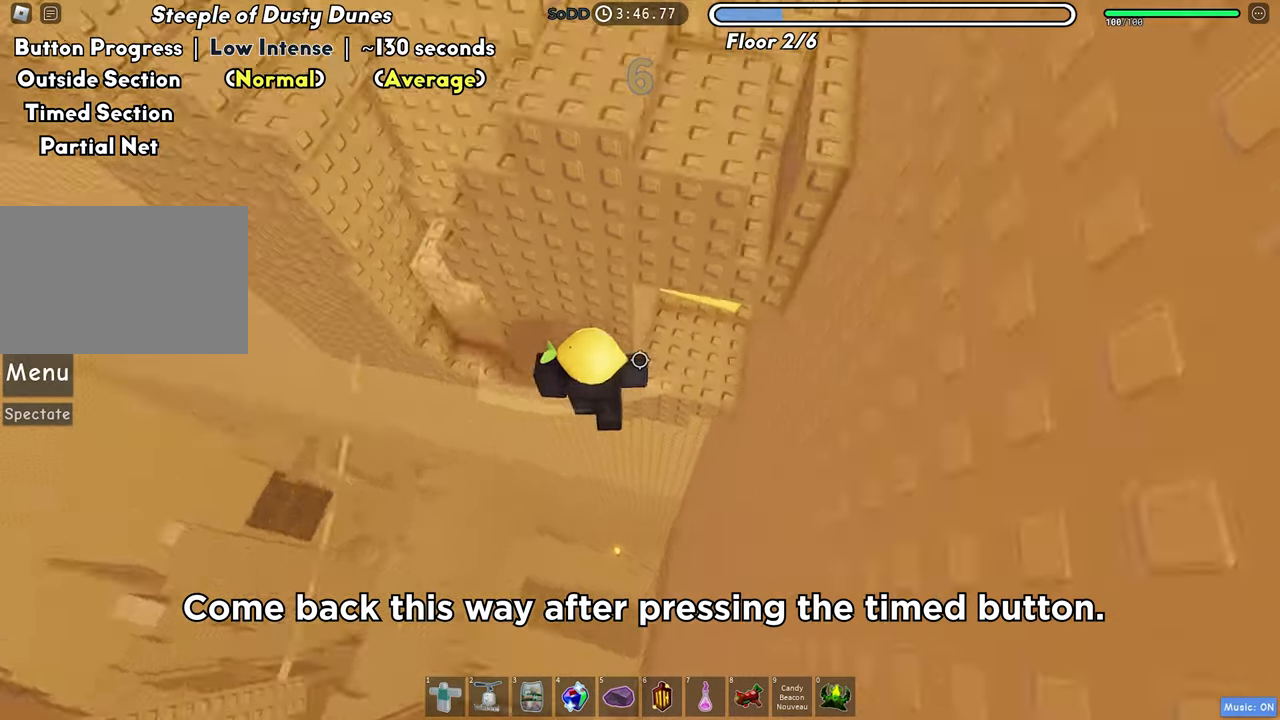
{"keys": ["a"], "events": [[17, "space", "up"]]}
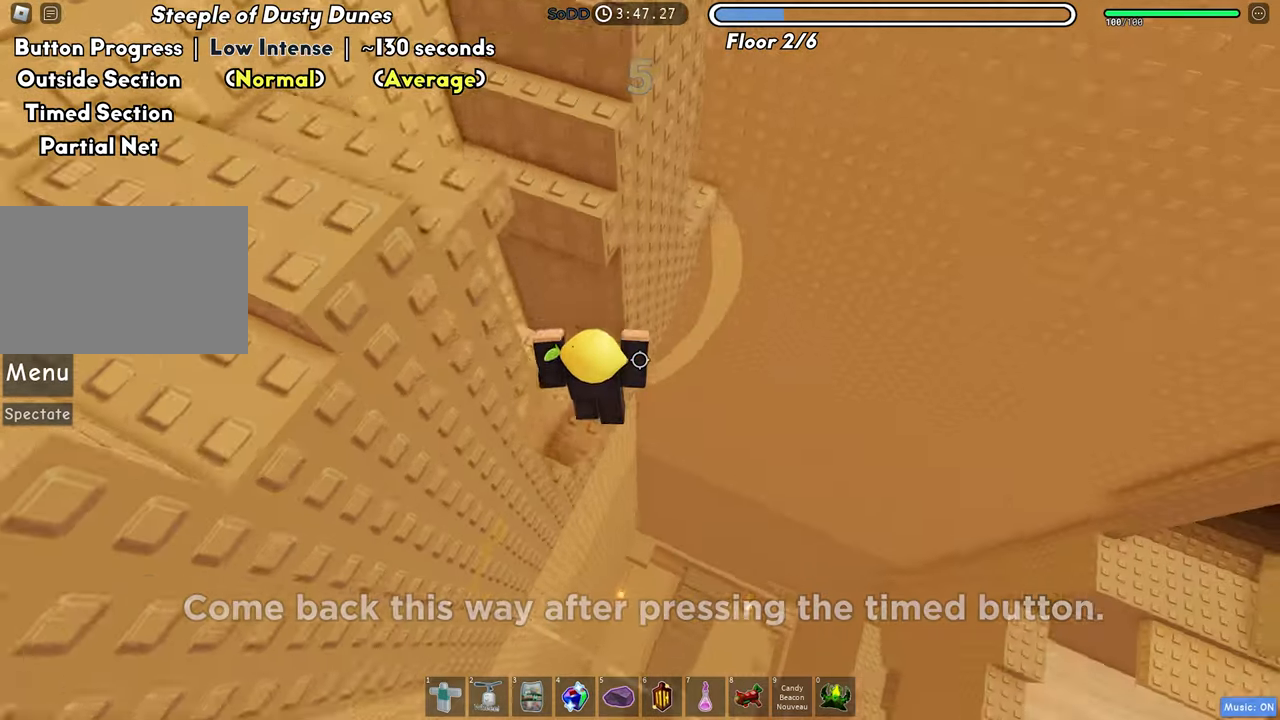
{"keys": ["a"], "events": [[100, "a", "up"], [117, "space", "down"], [233, "space", "up"], [300, "a", "down"]]}